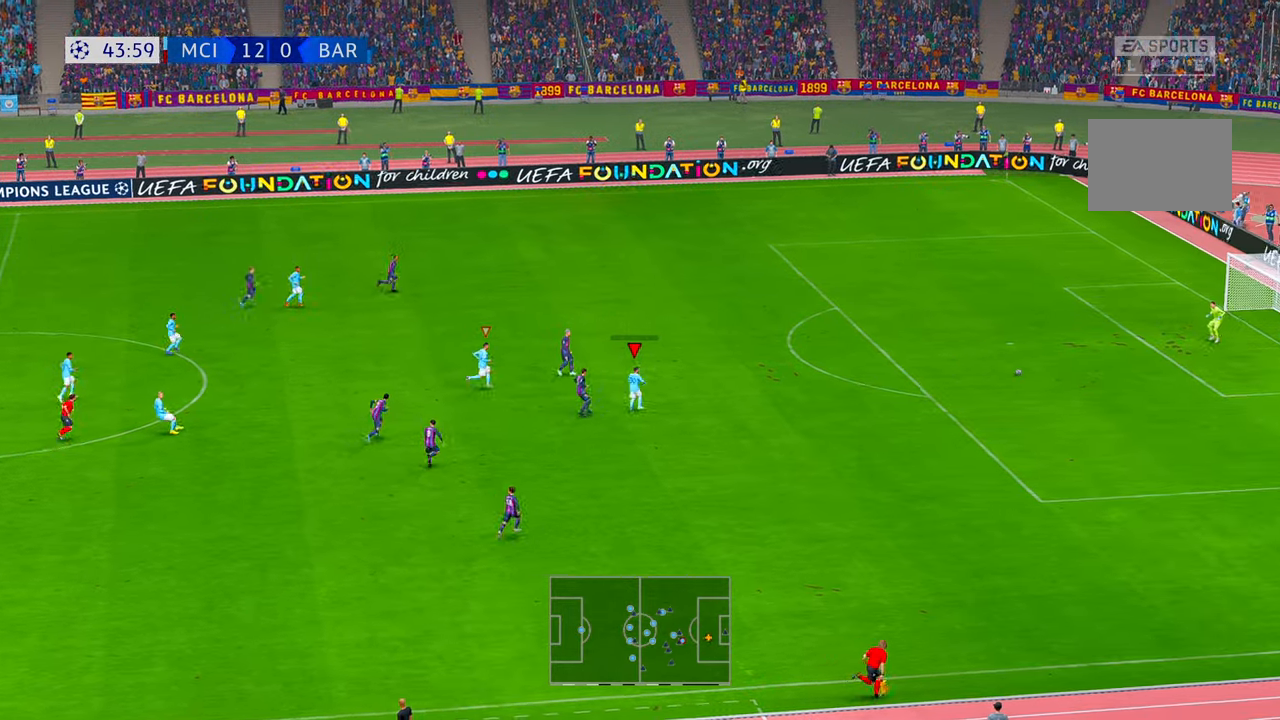
Gameplay with a controller (Xbox layout); each line is a JSON object with the inputs held at the frame after it (dt_ms = milliseconds from this image to that frame). "events" lists button and stick changes between this image and that frame as [ms after this image, input, new state], when the widget could be followed in between. Not read: DPAD_DOWN L3 R3.
{"dt_ms": 500, "buttons": ["R2"], "left_stick": "right", "right_stick": "center", "events": []}
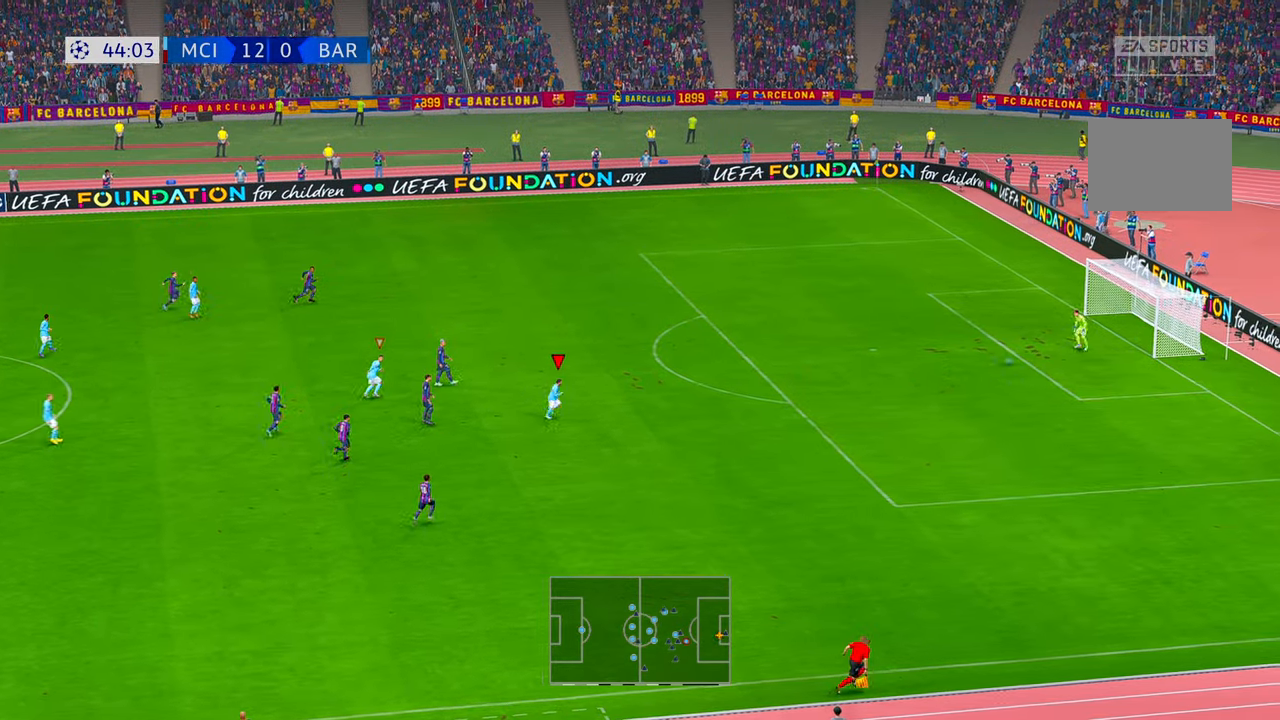
{"dt_ms": 500, "buttons": ["R2"], "left_stick": "right", "right_stick": "center", "events": []}
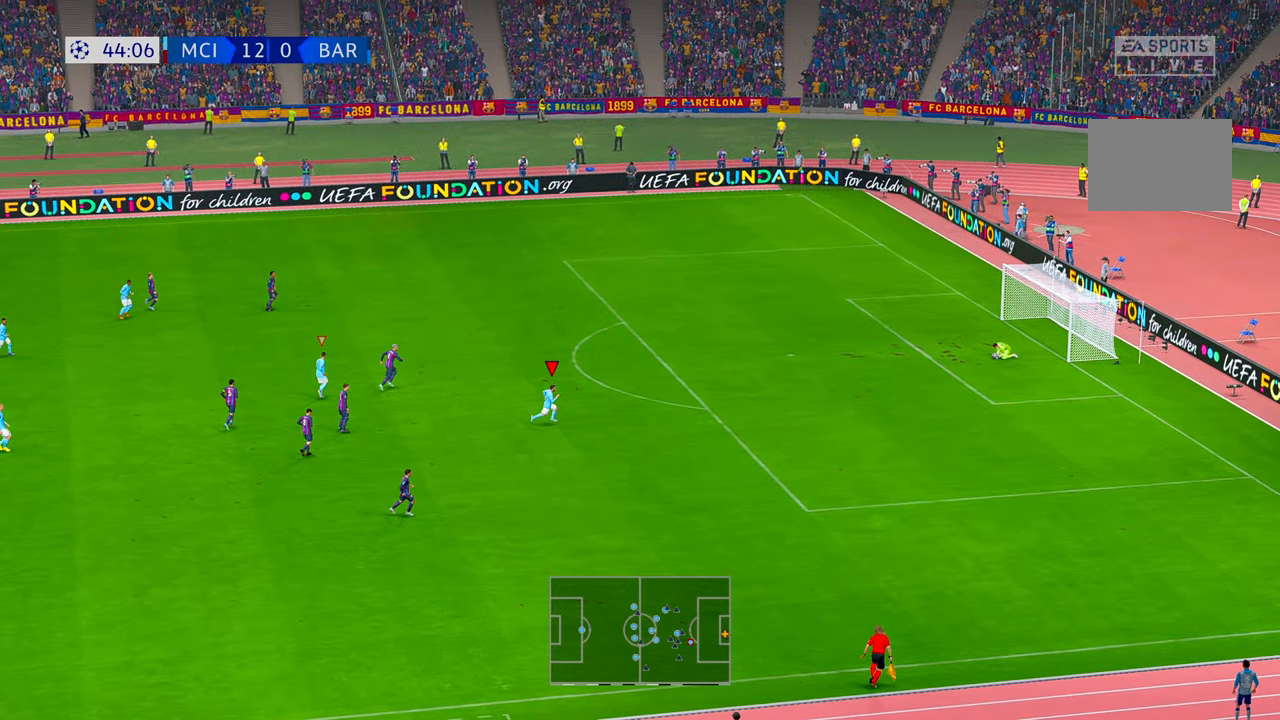
{"dt_ms": 500, "buttons": ["R2"], "left_stick": "down-right", "right_stick": "center", "events": [[433, "left_stick", "down-right"]]}
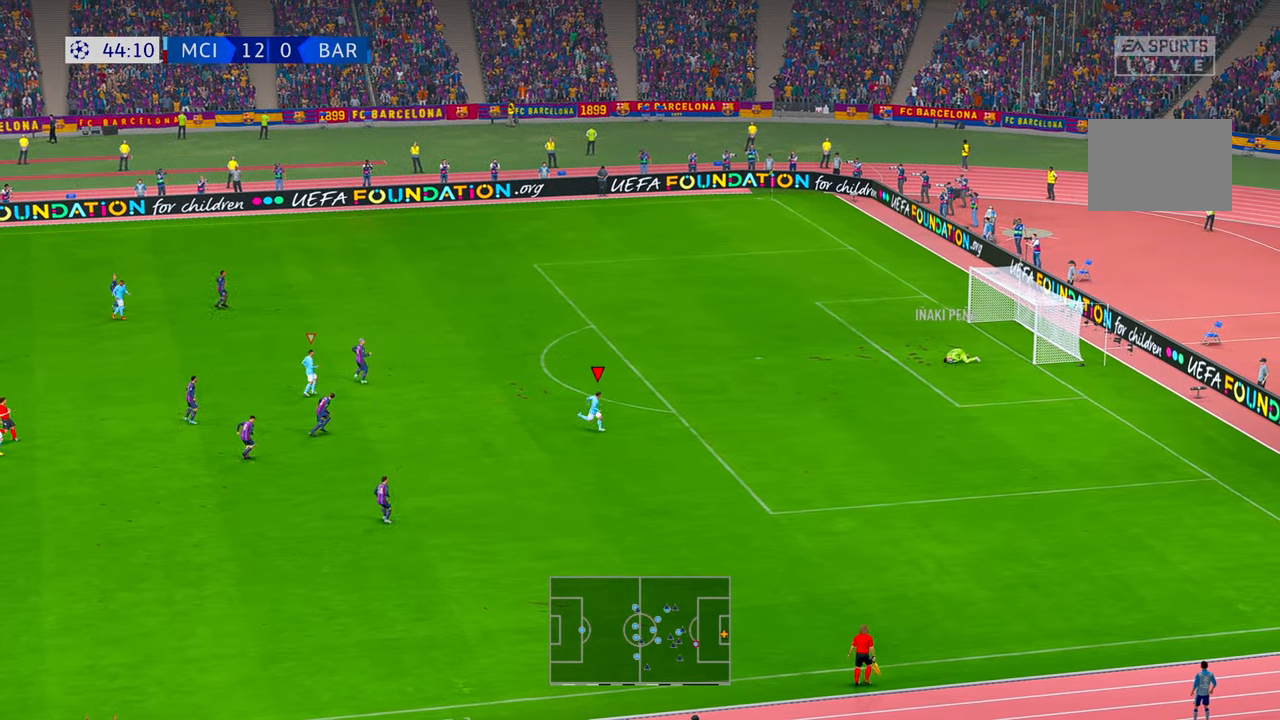
{"dt_ms": 500, "buttons": ["R1", "R2"], "left_stick": "down-left", "right_stick": "center", "events": [[100, "left_stick", "down"], [183, "R1", "down"], [433, "left_stick", "down-left"]]}
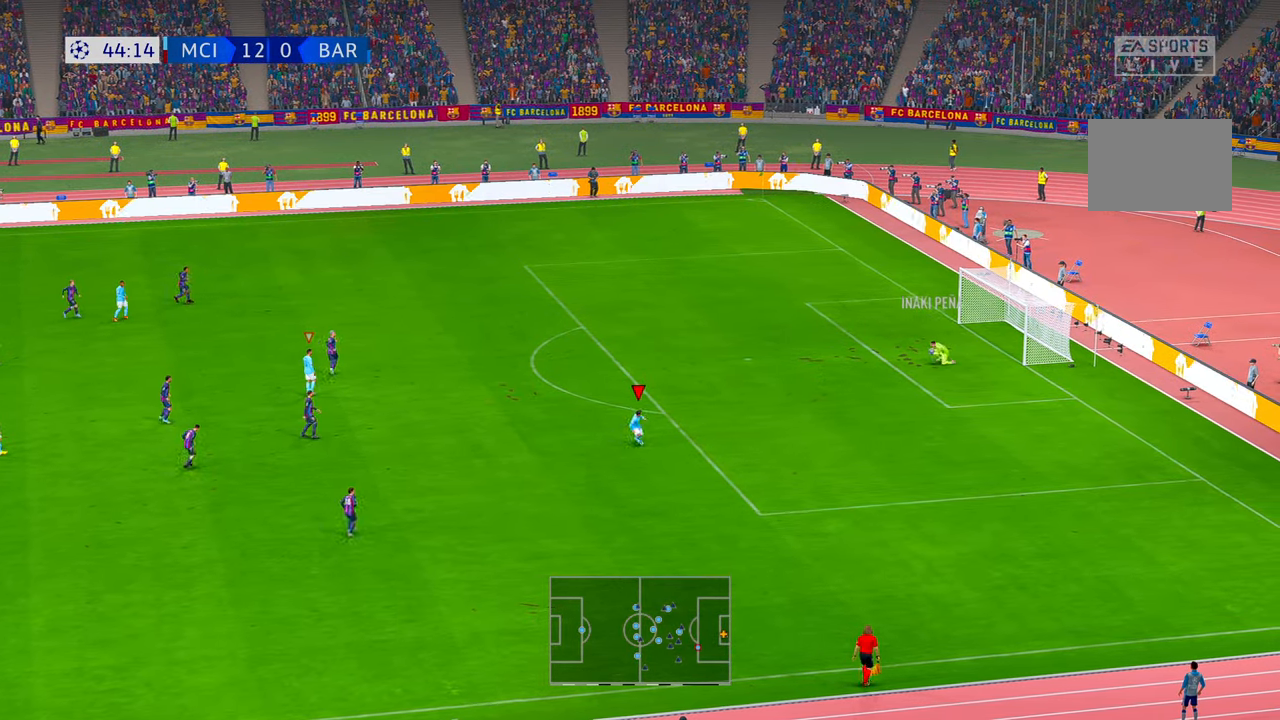
{"dt_ms": 500, "buttons": ["R2"], "left_stick": "left", "right_stick": "center"}
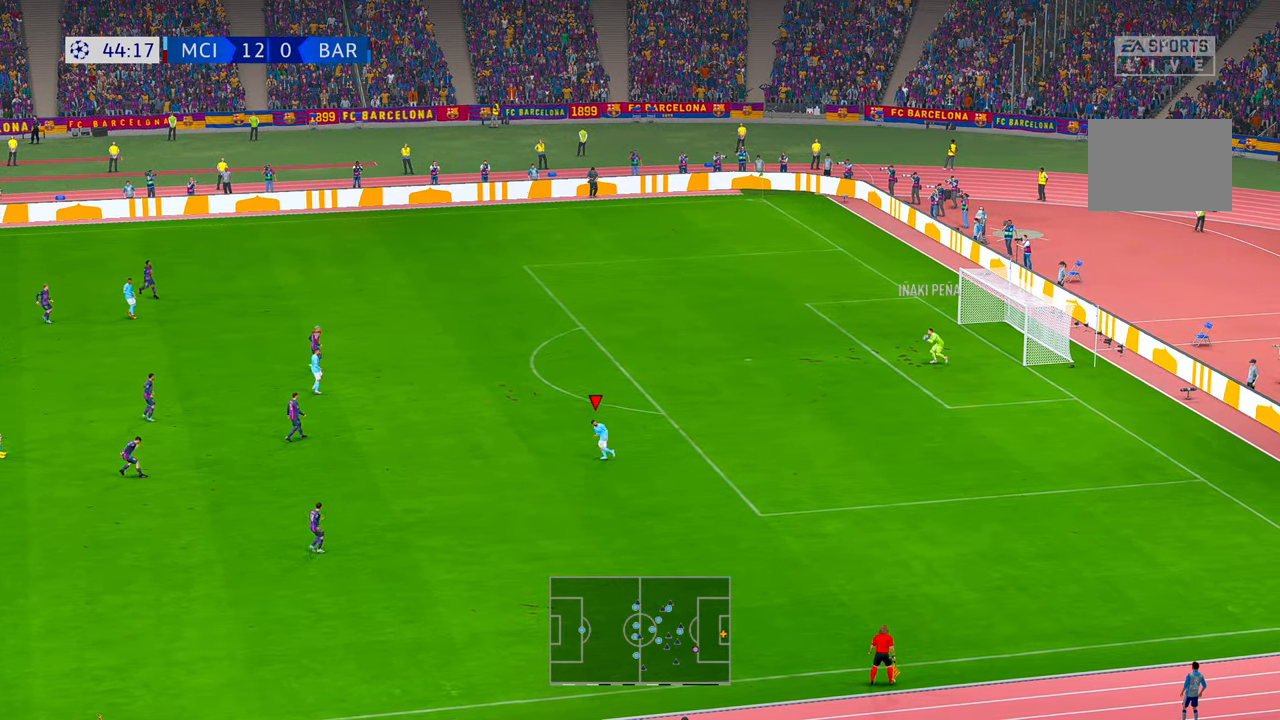
{"dt_ms": 500, "buttons": ["R2"], "left_stick": "left", "right_stick": "center"}
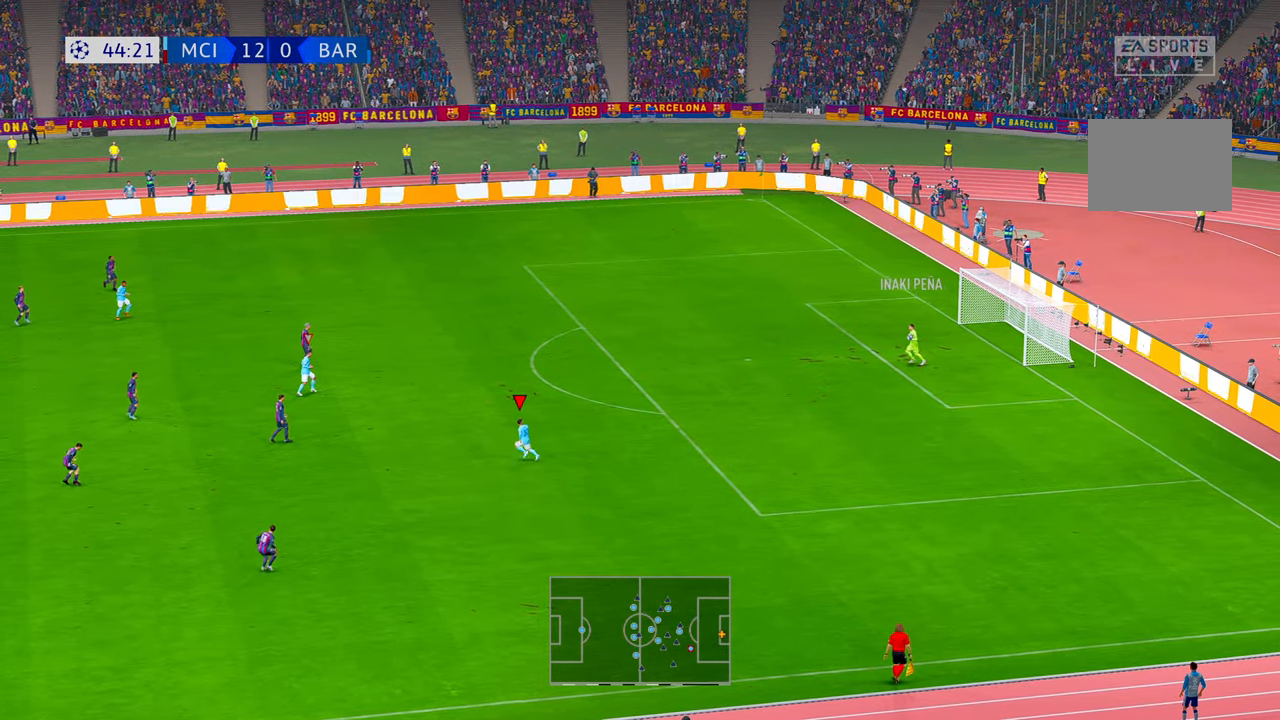
{"dt_ms": 1000, "buttons": ["R2"], "left_stick": "left", "right_stick": "center"}
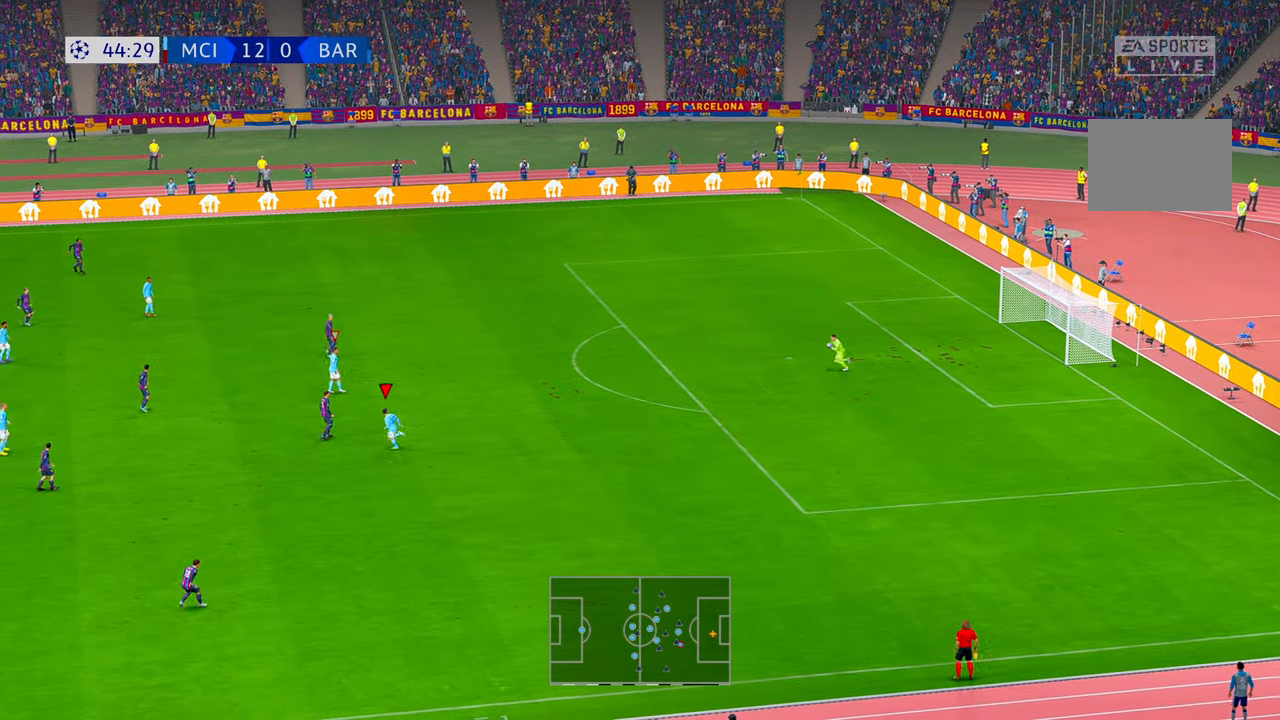
{"dt_ms": 1000, "buttons": ["R2"], "left_stick": "center", "right_stick": "center"}
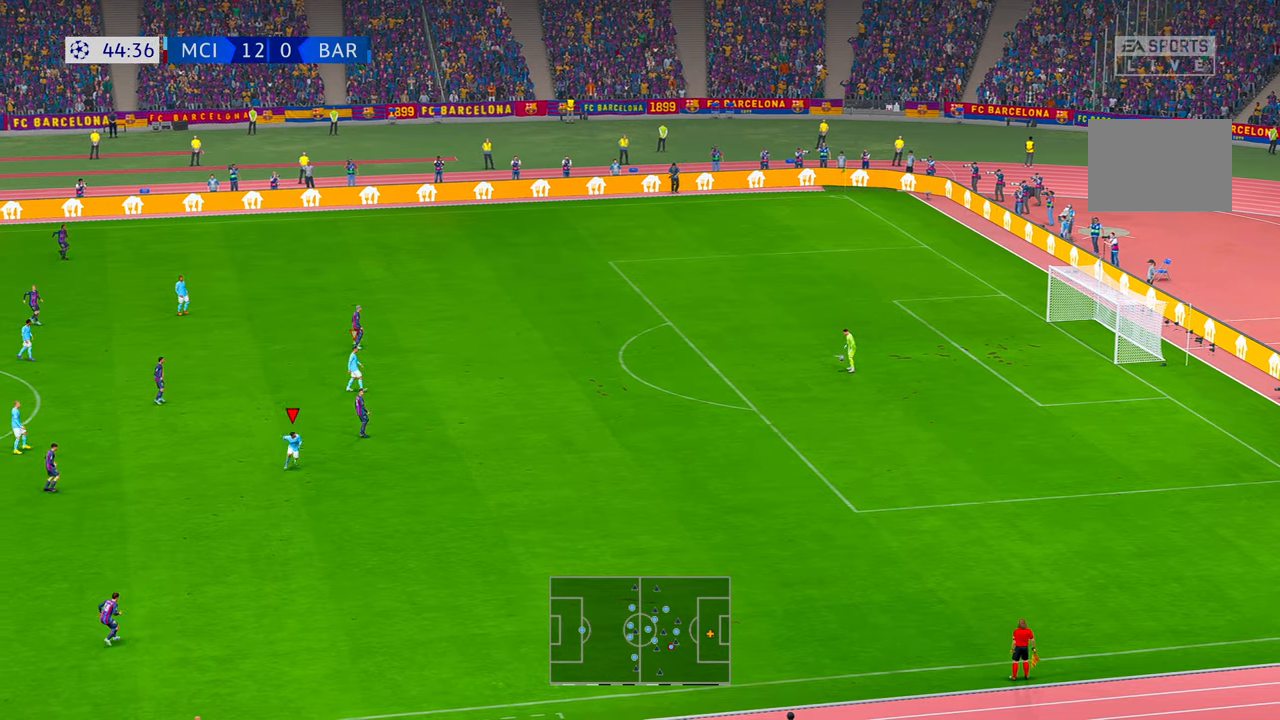
{"dt_ms": 500, "buttons": ["R2"], "left_stick": "center", "right_stick": "center", "events": []}
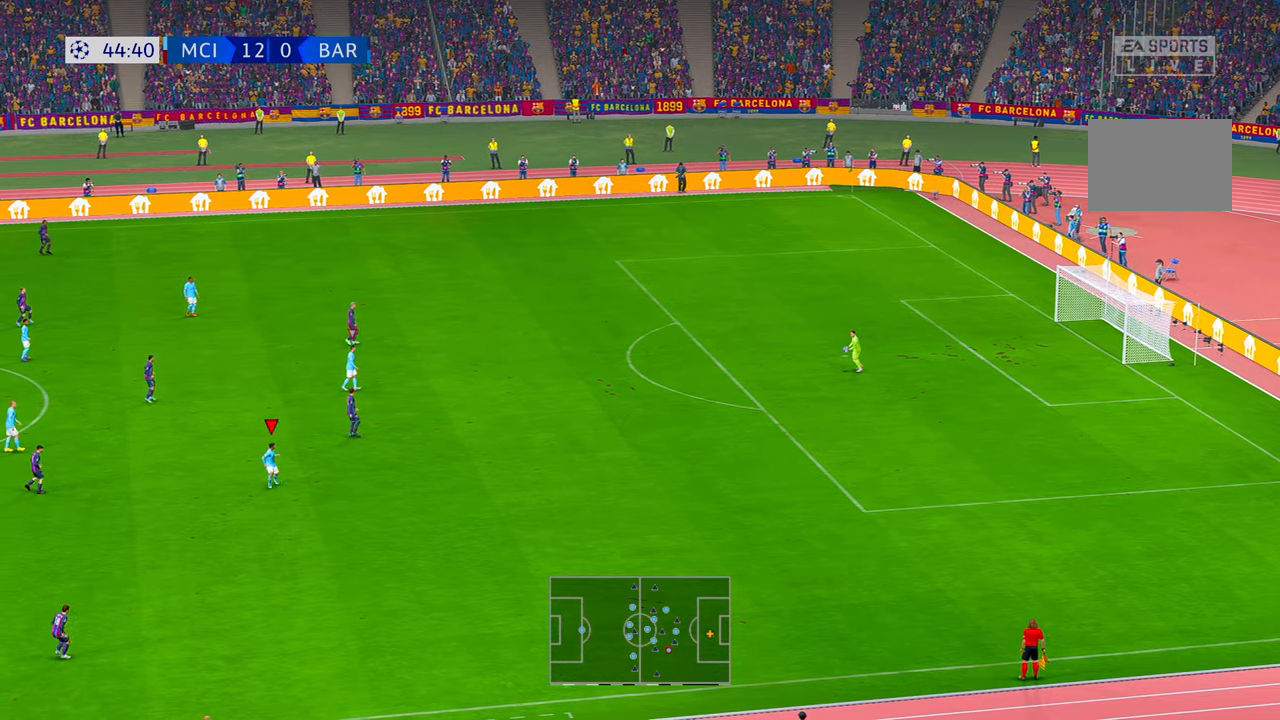
{"dt_ms": 500, "buttons": ["R2"], "left_stick": "center", "right_stick": "center", "events": []}
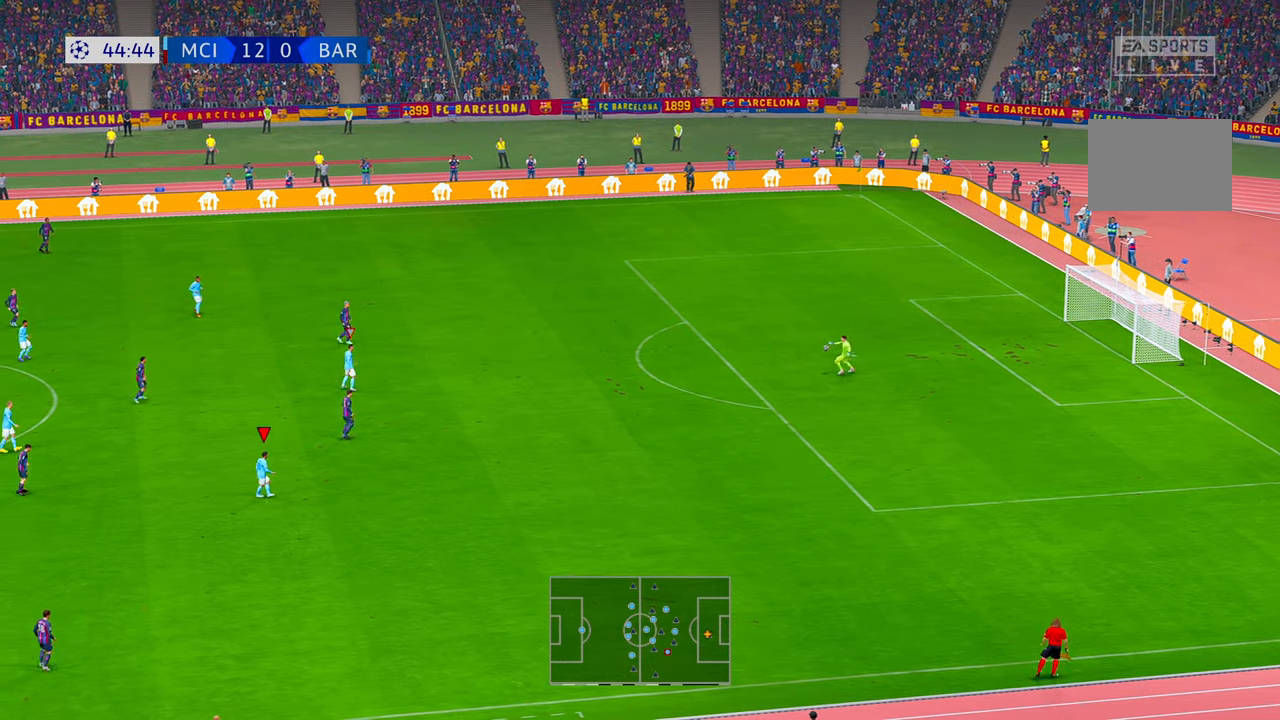
{"dt_ms": 500, "buttons": ["R2"], "left_stick": "center", "right_stick": "center", "events": []}
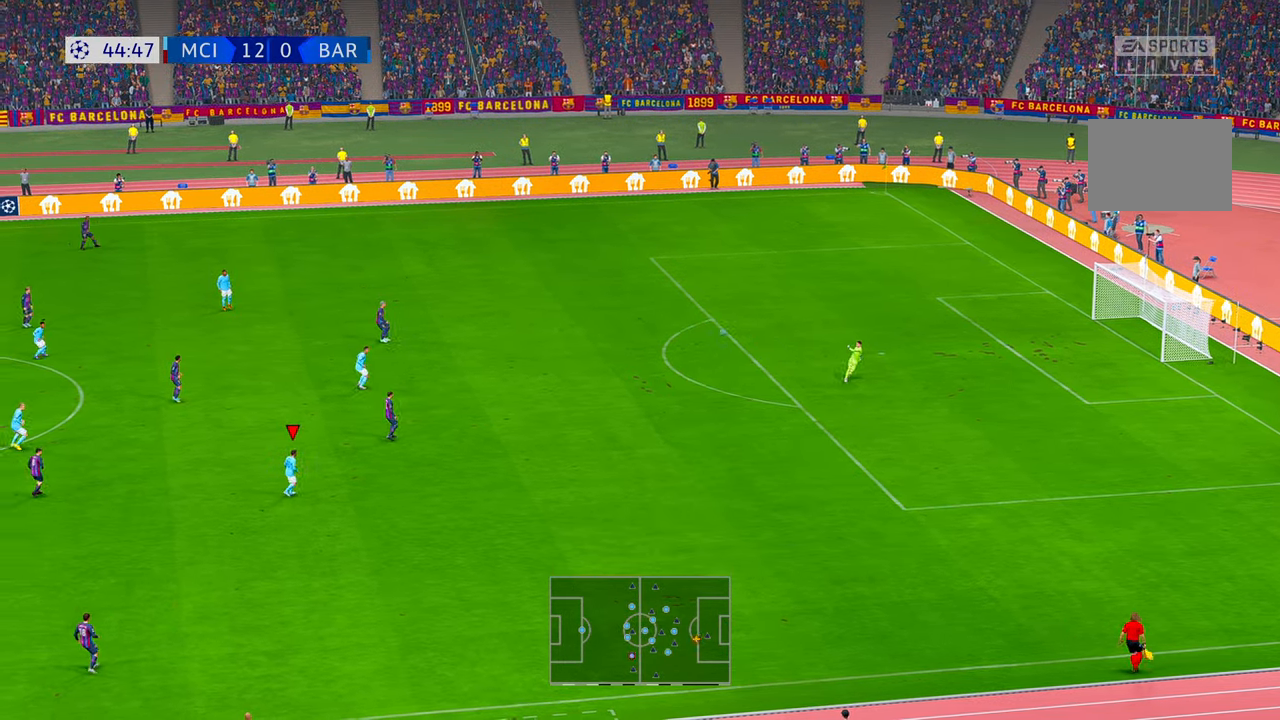
{"dt_ms": 500, "buttons": ["R2"], "left_stick": "right", "right_stick": "center", "events": [[217, "left_stick", "right"]]}
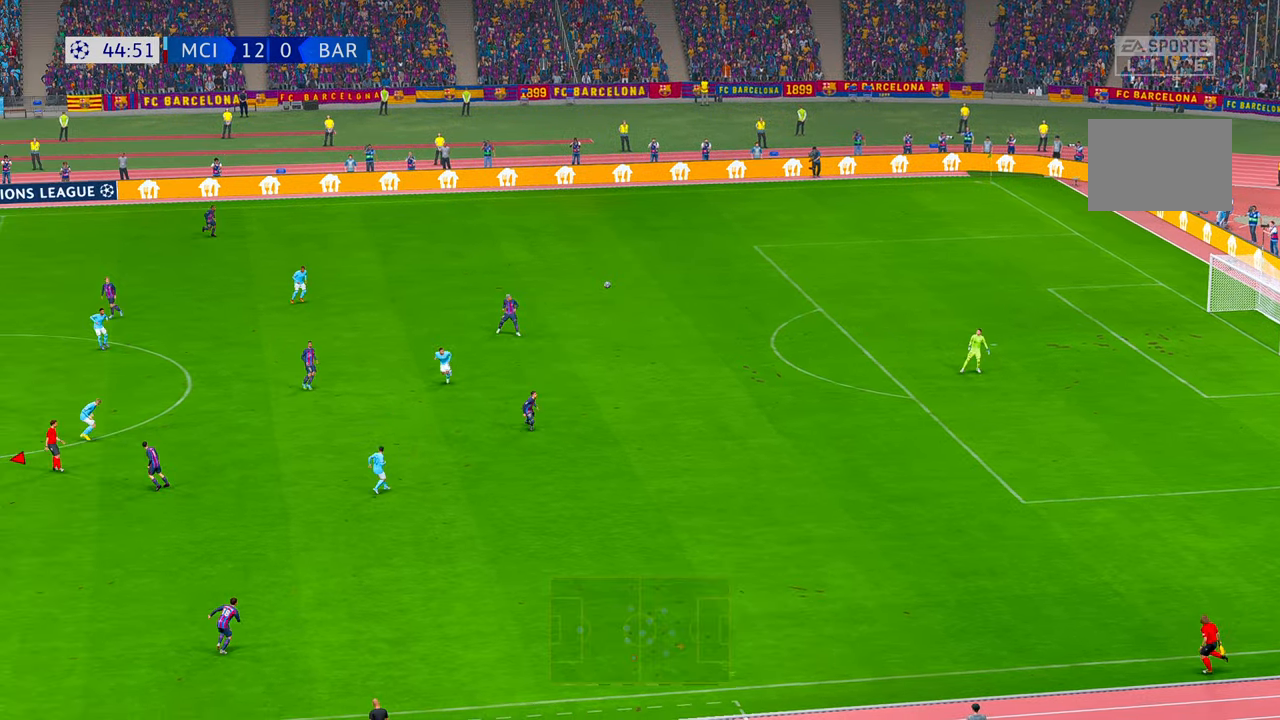
{"dt_ms": 500, "buttons": ["R2"], "left_stick": "right", "right_stick": "center"}
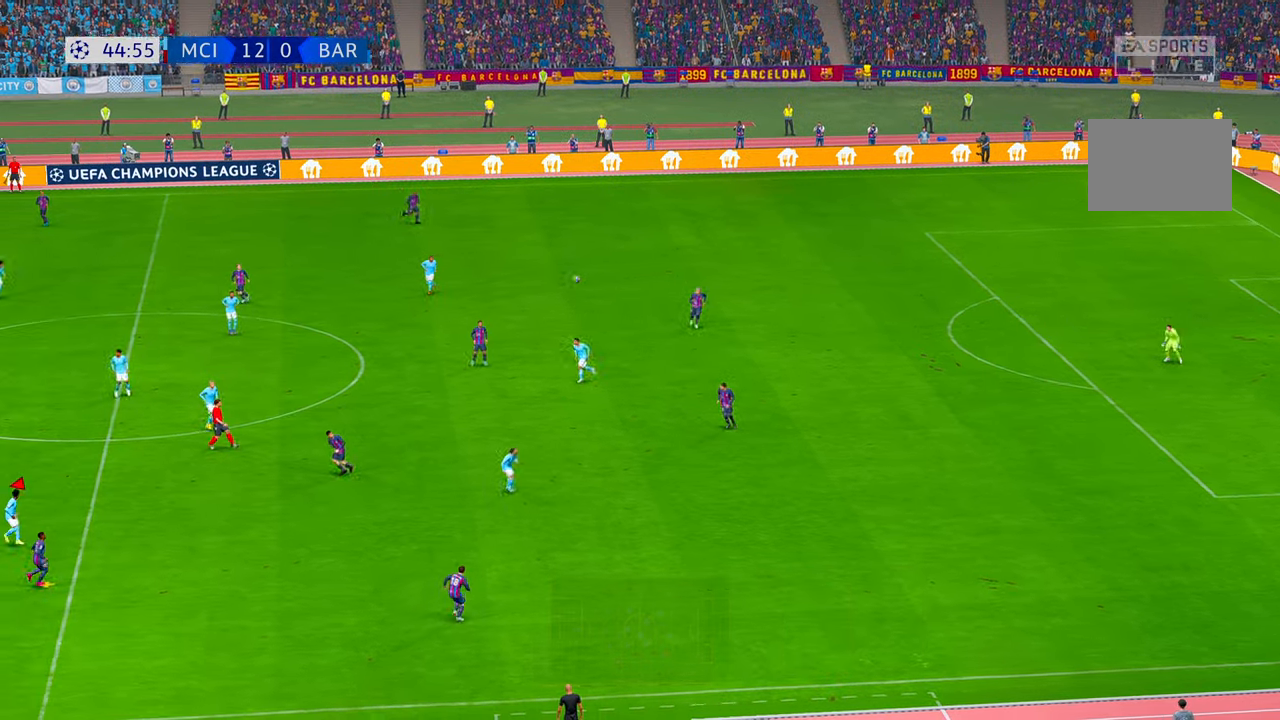
{"dt_ms": 500, "buttons": ["A"], "left_stick": "up-right", "right_stick": "center", "events": [[17, "Y", "down"], [67, "Y", "up"], [383, "R2", "up"], [433, "A", "down"], [467, "left_stick", "up-right"]]}
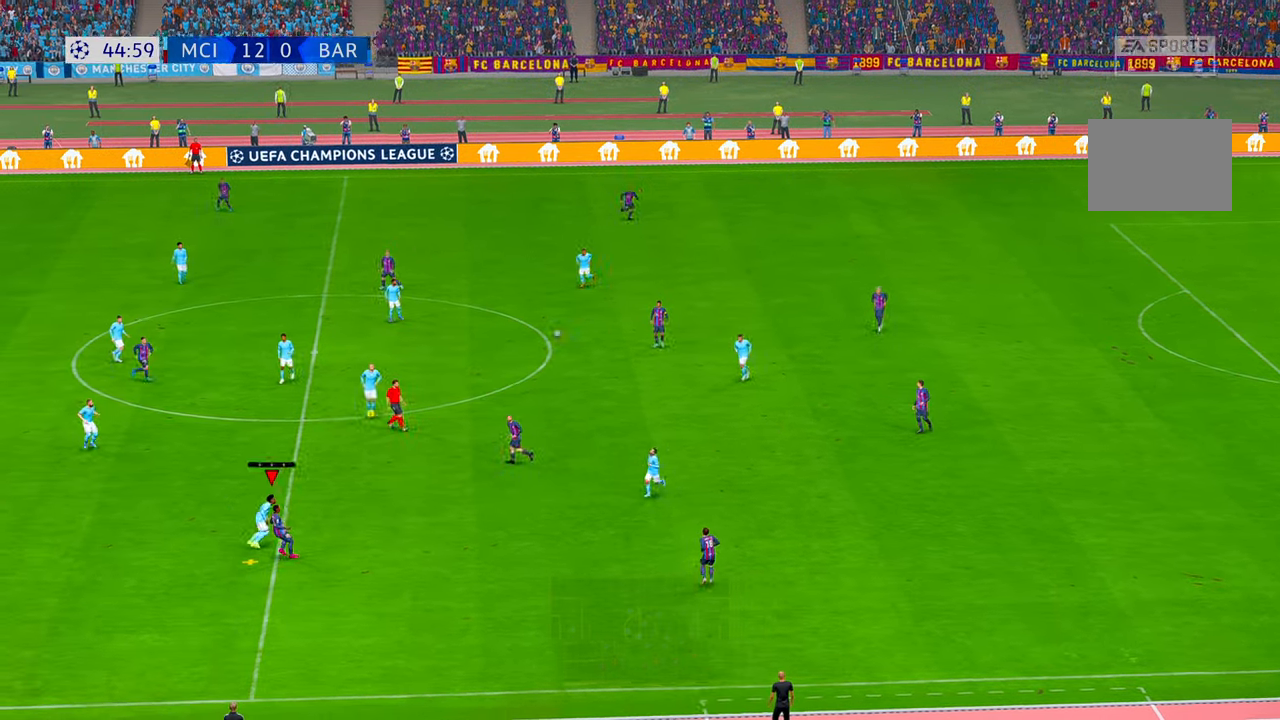
{"dt_ms": 500, "buttons": ["R2"], "left_stick": "up-right", "right_stick": "center"}
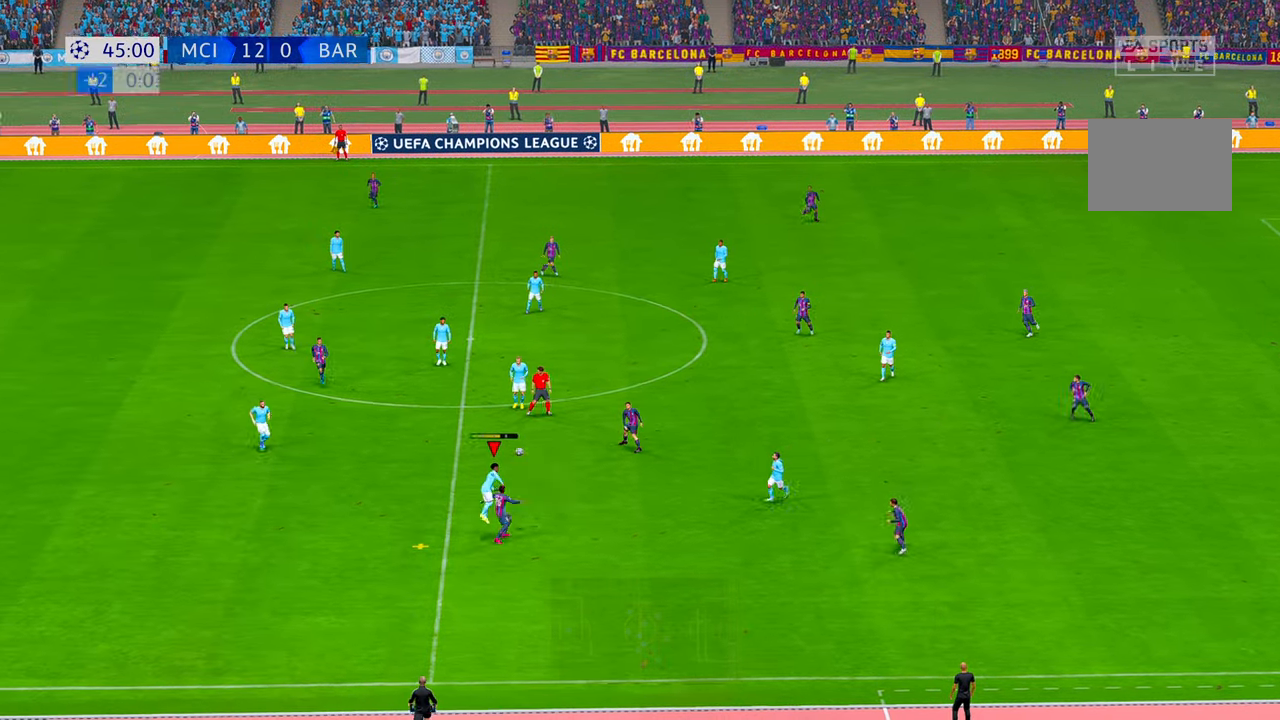
{"dt_ms": 500, "buttons": ["R2"], "left_stick": "up-right", "right_stick": "center", "events": [[33, "R2", "up"], [117, "R2", "down"]]}
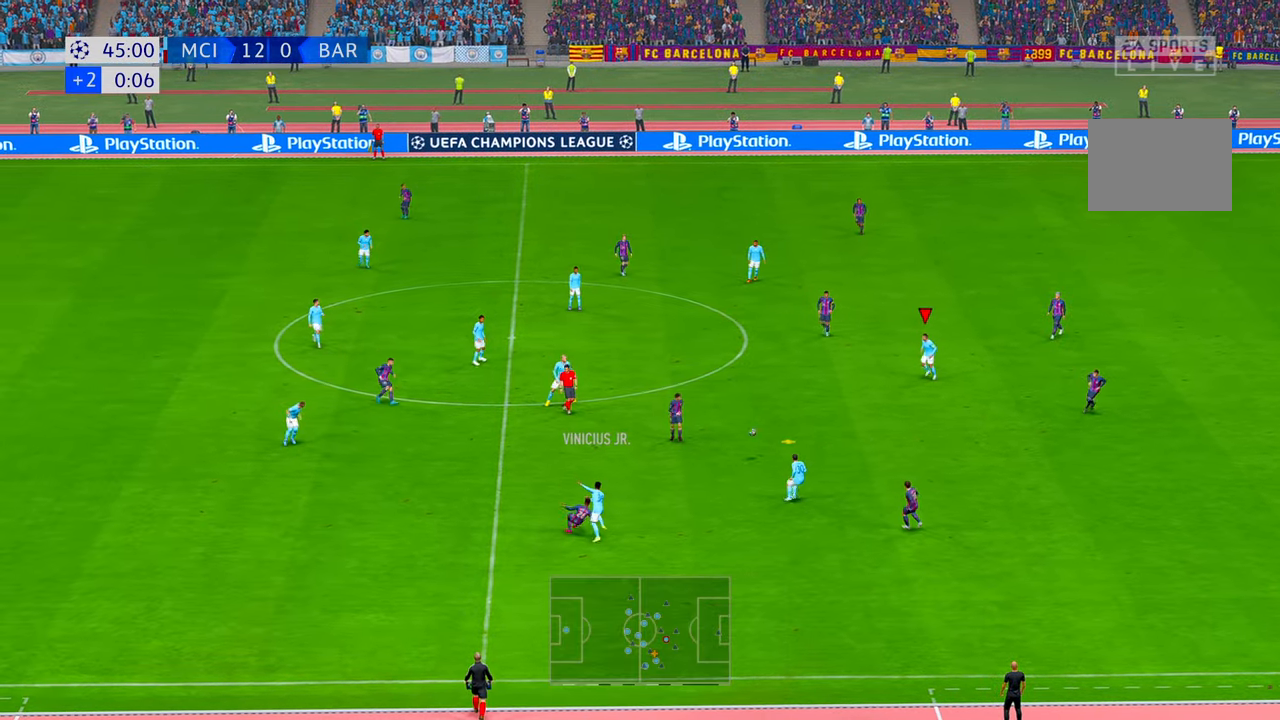
{"dt_ms": 500, "buttons": ["R2"], "left_stick": "up", "right_stick": "center", "events": [[150, "DPAD_UP", "down"], [150, "left_stick", "right"], [267, "DPAD_UP", "up"], [367, "left_stick", "center"], [467, "left_stick", "up"]]}
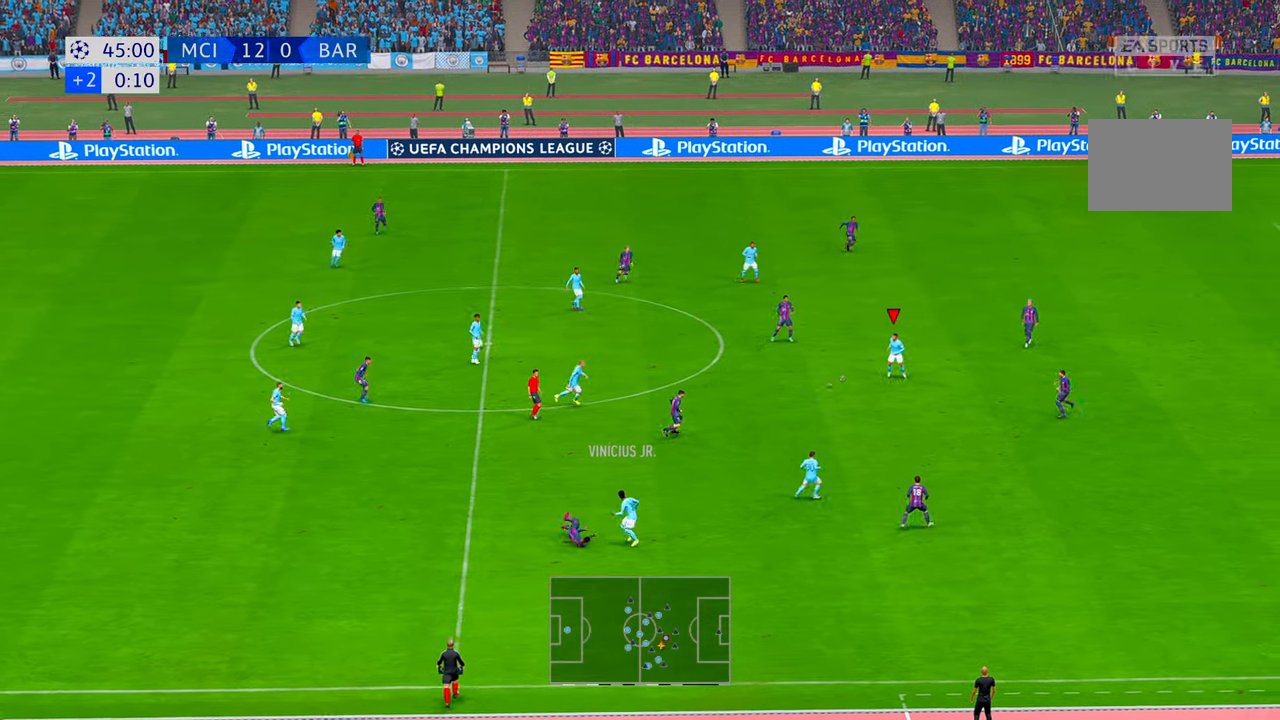
{"dt_ms": 500, "buttons": ["R2"], "left_stick": "down", "right_stick": "center", "events": [[17, "left_stick", "center"], [283, "left_stick", "down"], [433, "Y", "down"], [500, "Y", "up"]]}
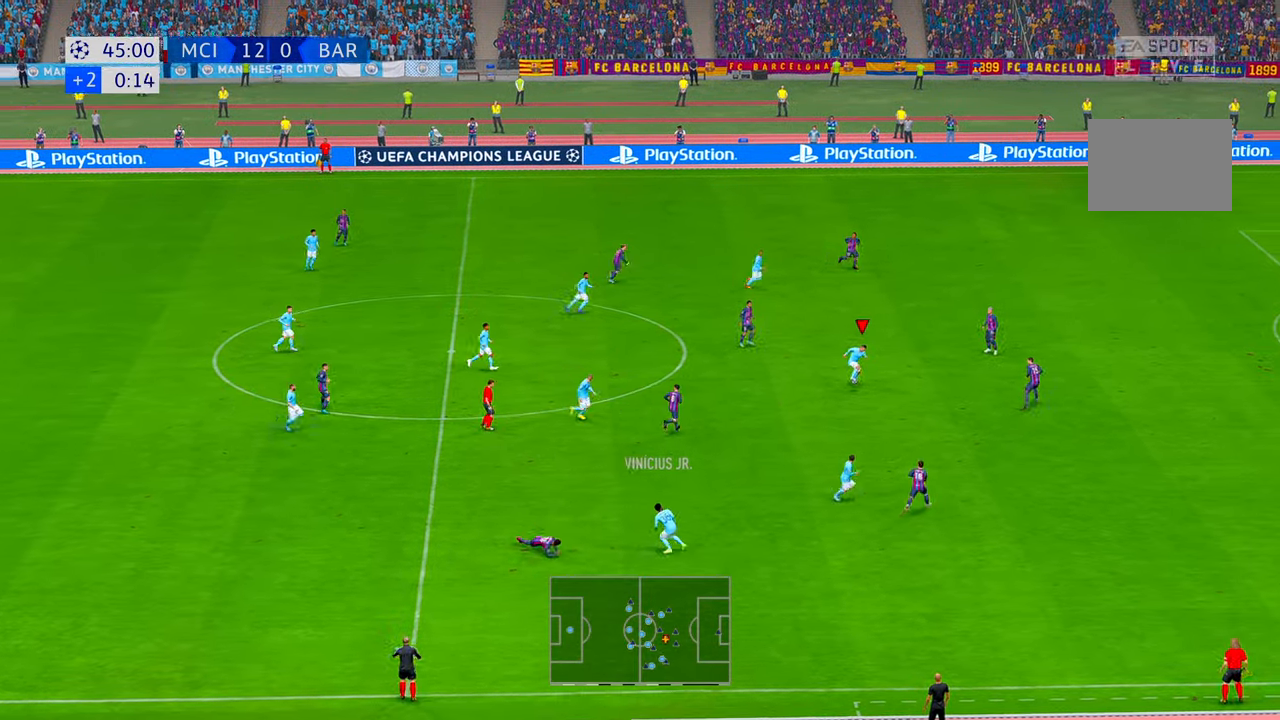
{"dt_ms": 500, "buttons": ["R2"], "left_stick": "center", "right_stick": "center", "events": [[50, "Y", "down"], [67, "left_stick", "center"], [150, "Y", "up"], [217, "DPAD_UP", "down"], [283, "Y", "down"], [317, "DPAD_UP", "up"], [333, "X", "down"], [333, "Y", "up"], [383, "X", "up"]]}
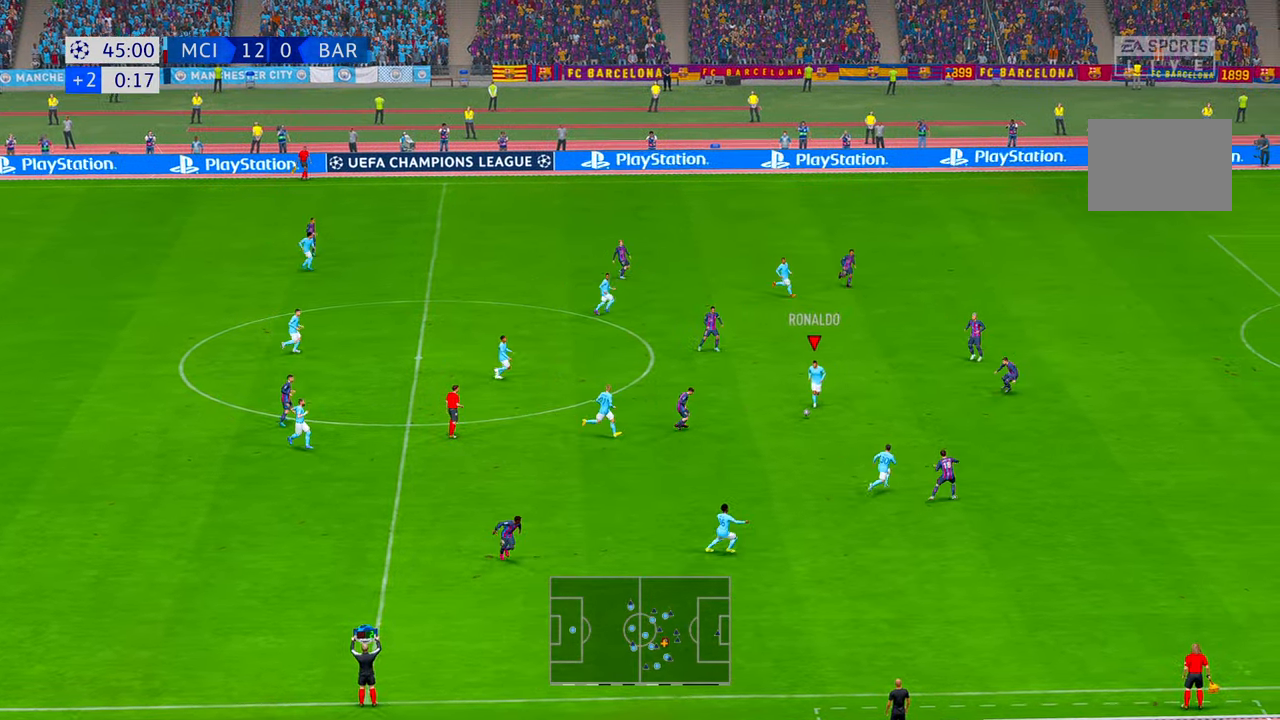
{"dt_ms": 500, "buttons": ["Y", "R2"], "left_stick": "down-right", "right_stick": "center", "events": [[33, "left_stick", "up-right"], [67, "B", "down"], [167, "X", "down"], [183, "B", "up"], [183, "left_stick", "right"], [217, "X", "up"], [283, "left_stick", "down-right"], [450, "Y", "down"]]}
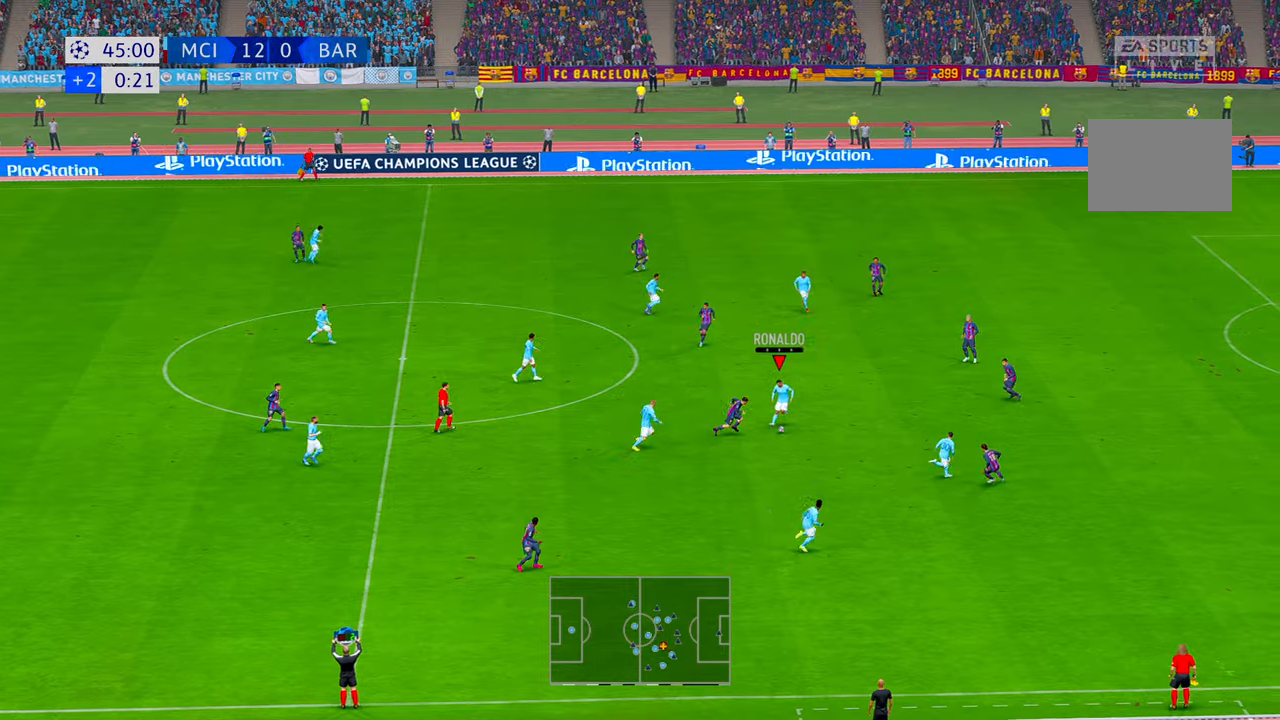
{"dt_ms": 500, "buttons": ["R2"], "left_stick": "down-right", "right_stick": "center", "events": [[33, "Y", "up"]]}
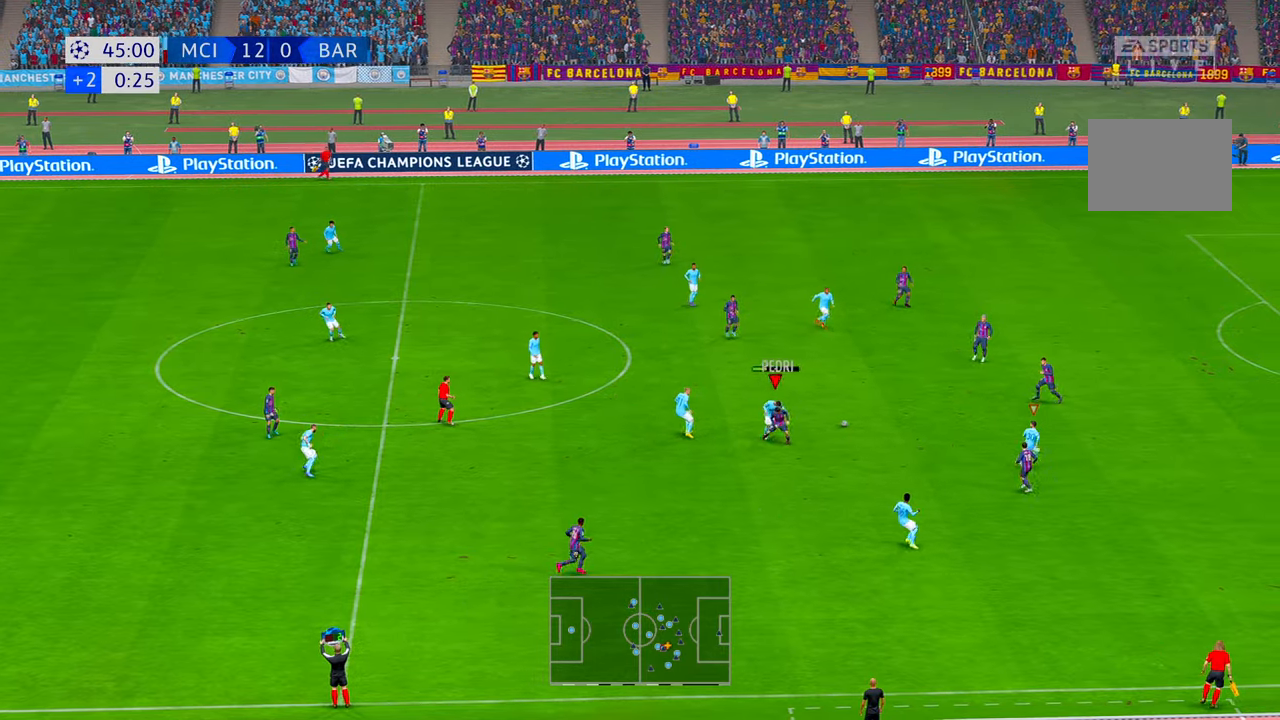
{"dt_ms": 500, "buttons": ["R2"], "left_stick": "up", "right_stick": "center", "events": [[250, "left_stick", "up"]]}
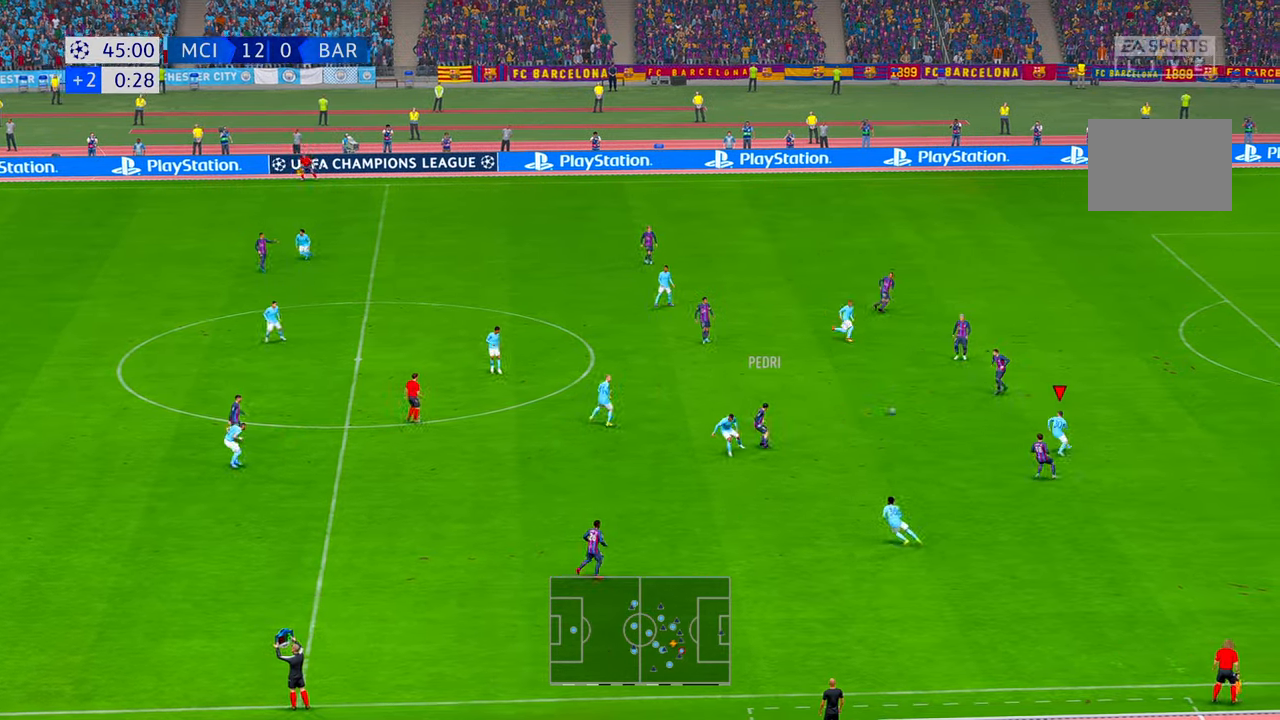
{"dt_ms": 500, "buttons": ["R2"], "left_stick": "up-left", "right_stick": "center", "events": [[117, "left_stick", "up-left"]]}
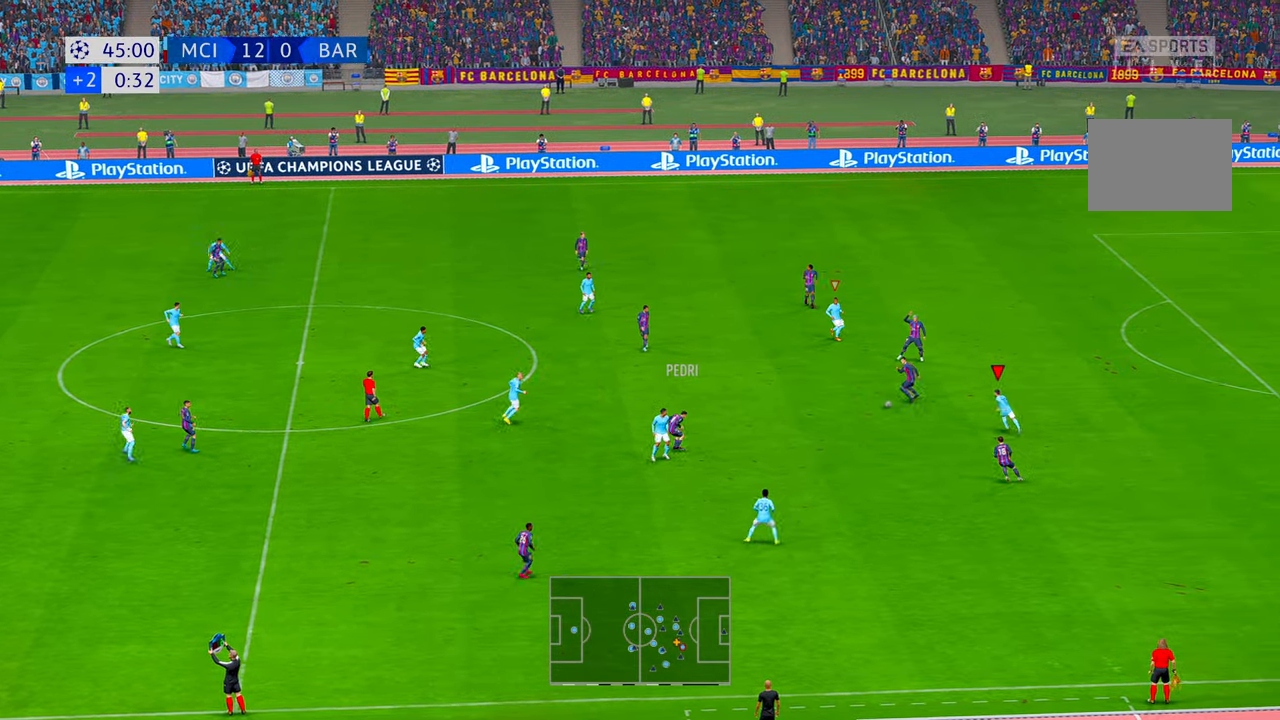
{"dt_ms": 500, "buttons": ["R2"], "left_stick": "up", "right_stick": "center", "events": [[17, "X", "down"], [117, "X", "up"], [117, "left_stick", "left"], [183, "Y", "down"], [250, "Y", "up"], [283, "L1", "down"], [317, "left_stick", "up"], [467, "L1", "up"]]}
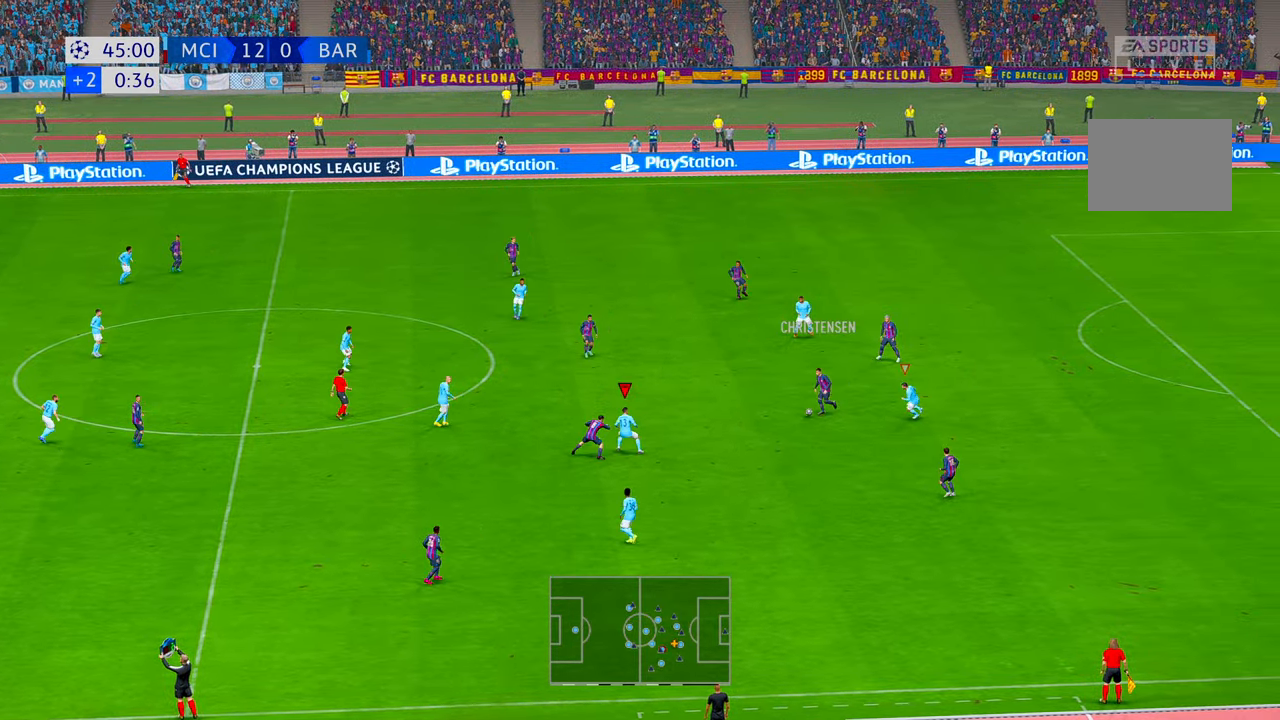
{"dt_ms": 500, "buttons": ["X", "R2", "DPAD_UP"], "left_stick": "right", "right_stick": "center"}
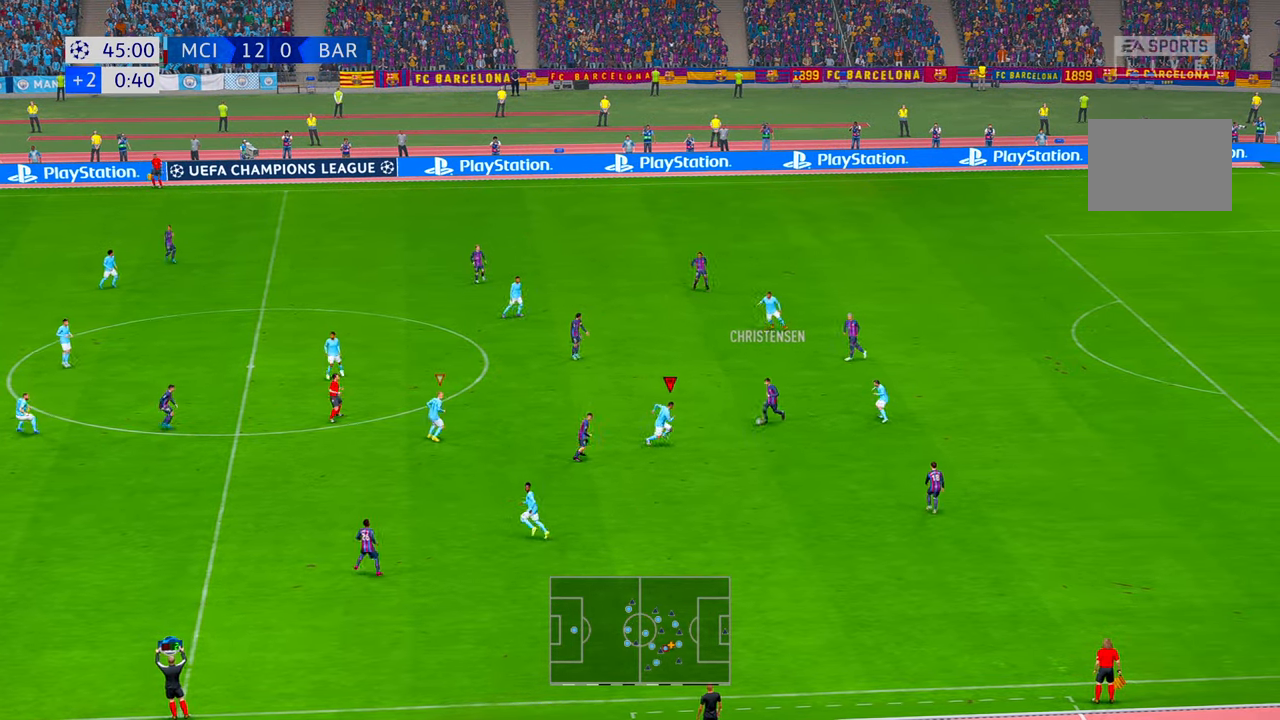
{"dt_ms": 500, "buttons": ["Y", "R2"], "left_stick": "up", "right_stick": "center", "events": [[33, "Y", "down"], [50, "X", "up"], [117, "Y", "up"], [183, "B", "down"], [183, "Y", "down"], [217, "DPAD_UP", "up"], [217, "left_stick", "up-right"], [250, "Y", "up"], [317, "Y", "down"], [350, "B", "up"], [367, "Y", "up"], [367, "left_stick", "up"], [433, "START", "down"], [450, "Y", "down"], [483, "START", "up"]]}
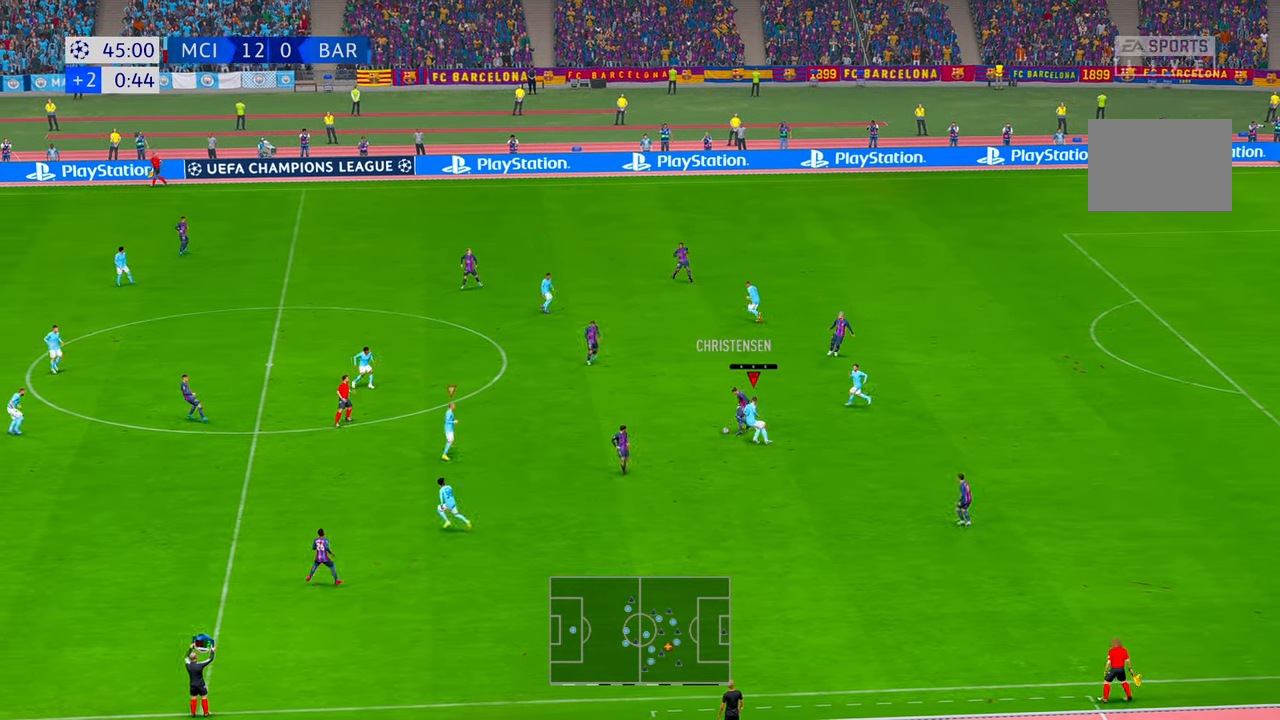
{"dt_ms": 500, "buttons": ["L1", "R2"], "left_stick": "right", "right_stick": "center", "events": [[17, "Y", "up"], [283, "Y", "down"], [417, "L1", "down"], [450, "Y", "up"], [450, "left_stick", "right"]]}